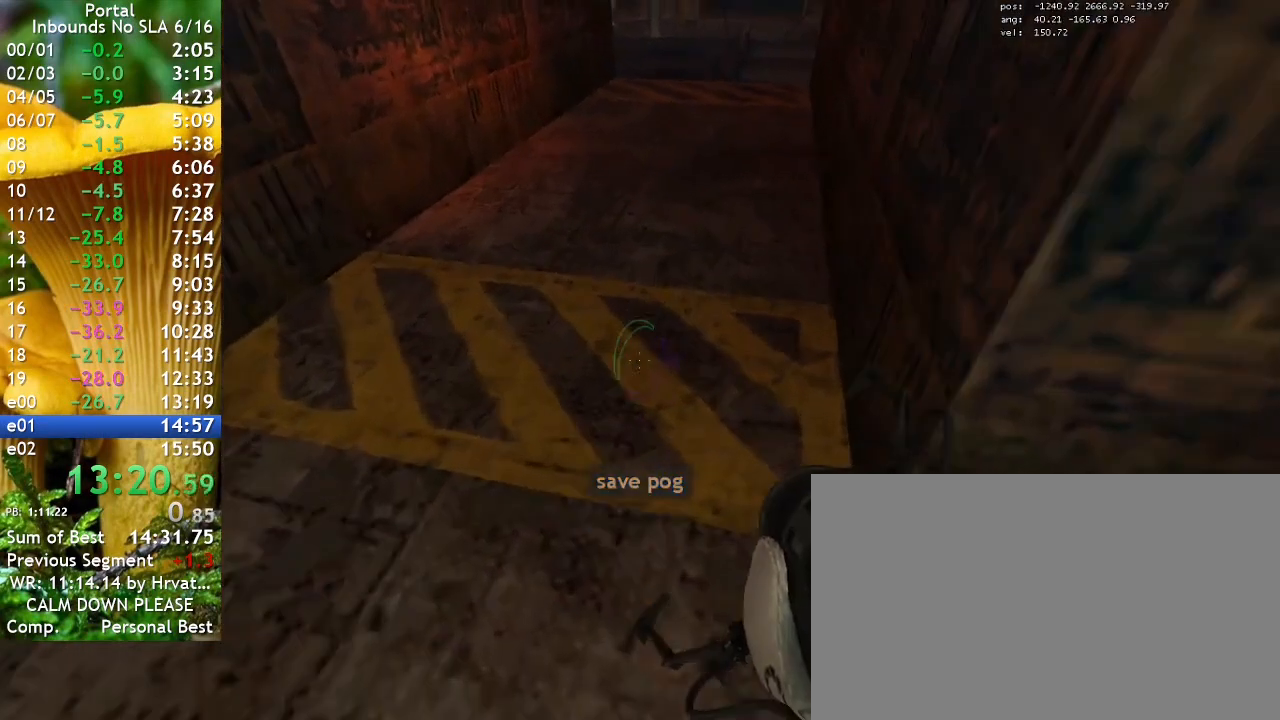
Gameplay with keyboard; each line is a JSON object with the keys held at the frame after it. "events" lists presses ("down") and releases ("up") of "1", "2", "3", "4", "5", "a", "alt", "c", "caps_lock", "ctrl", "d", "e", "f", "g", "q", "r", "s", "shift", "space", "t", "tab", "v", "w", "x" and "z" between this image and that frame as [ms after this image, input, new state], when the widget could be followed in between. No other keys are recorded. Mouse input is not recorded.
{"keys": ["ctrl"], "events": [[133, "ctrl", "down"], [367, "w", "up"]]}
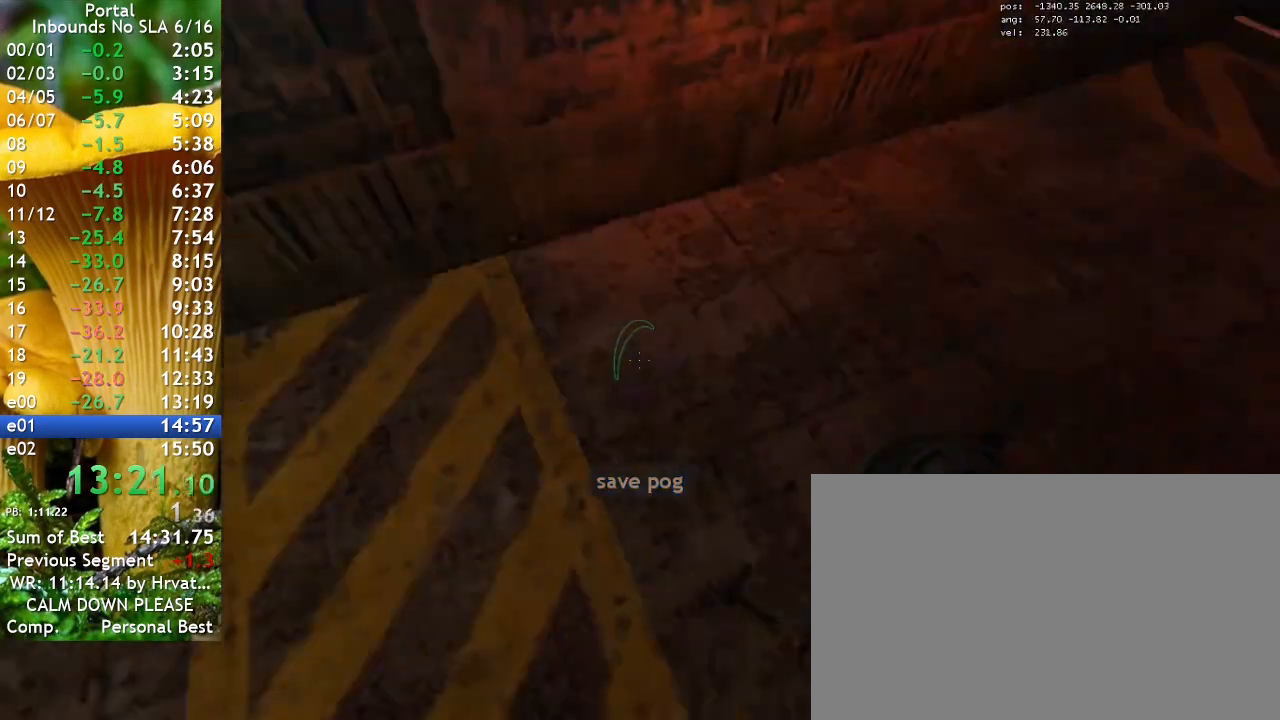
{"keys": ["ctrl", "d"], "events": [[233, "d", "down"]]}
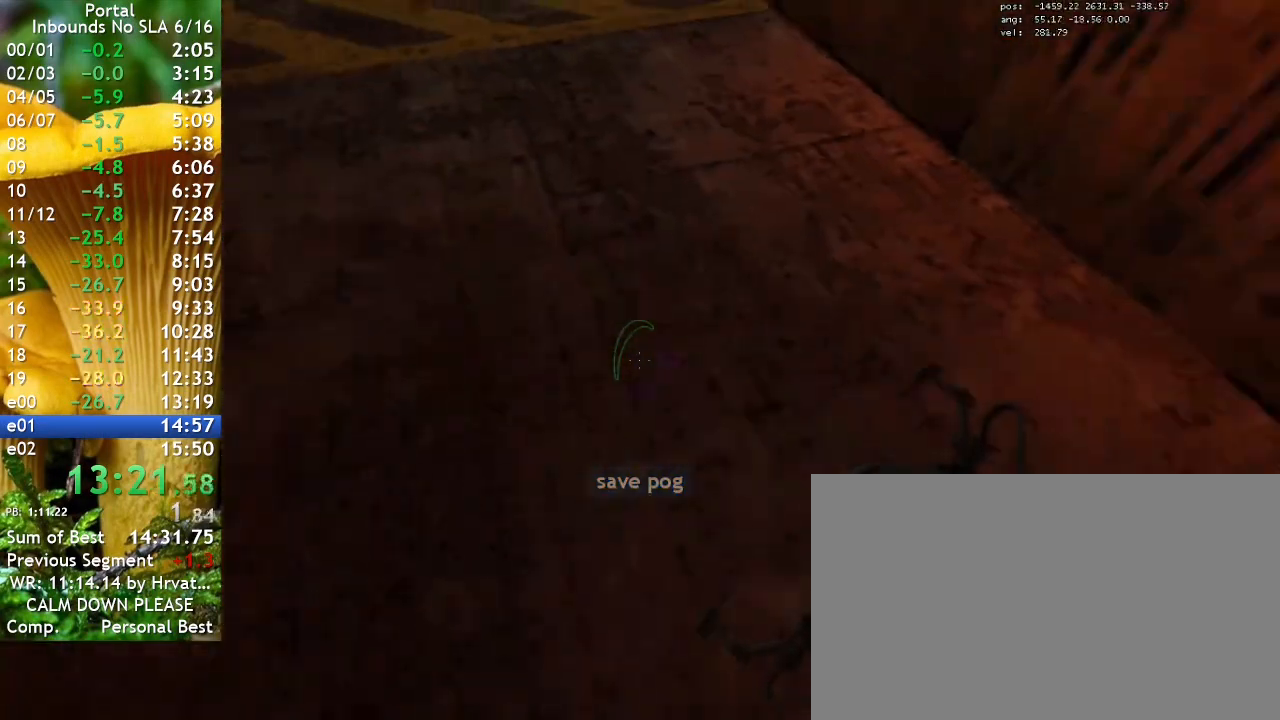
{"keys": ["ctrl", "d"], "events": [[267, "a", "down"], [267, "d", "up"], [400, "a", "up"], [433, "d", "down"]]}
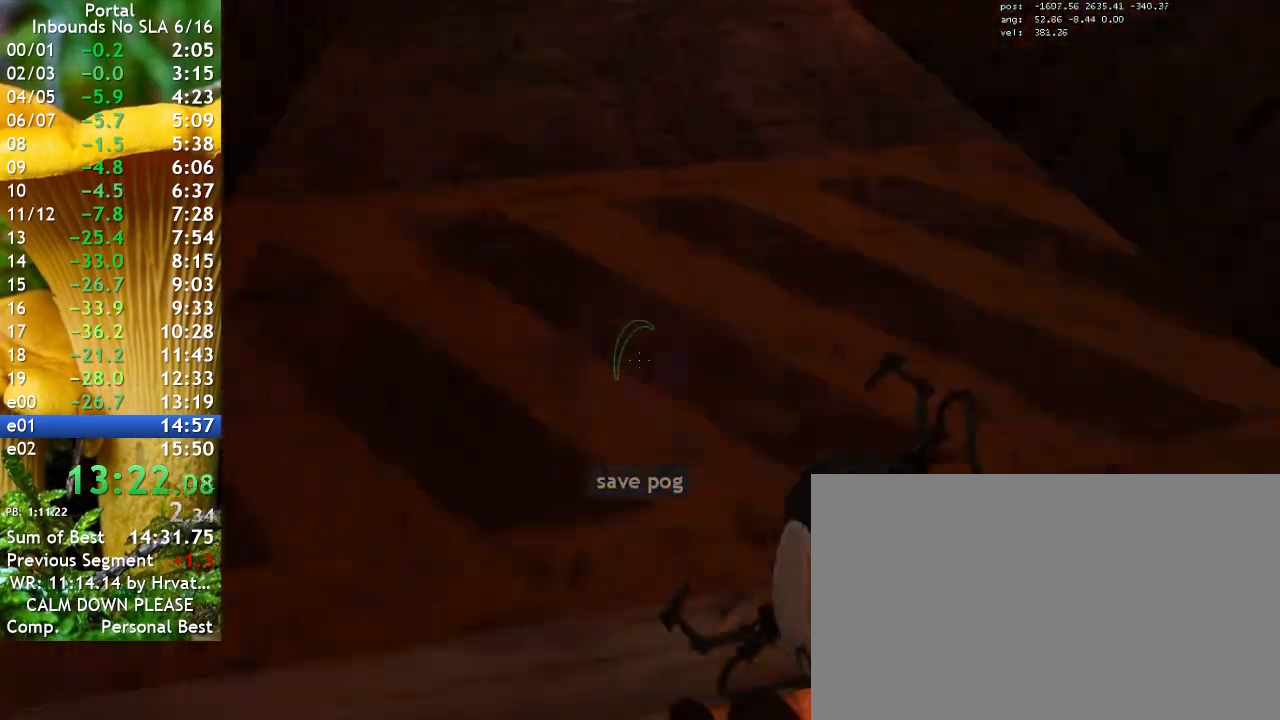
{"keys": ["ctrl", "d", "w"], "events": [[400, "w", "down"]]}
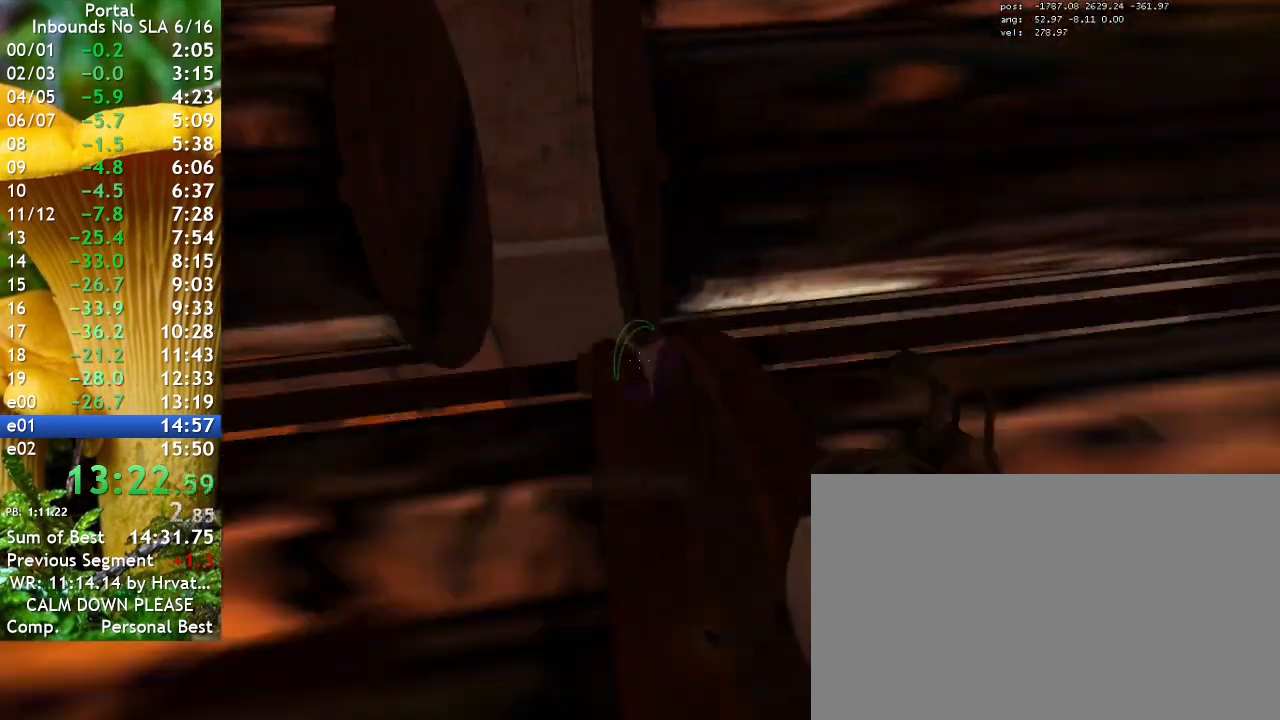
{"keys": ["w"], "events": [[33, "ctrl", "up"], [167, "d", "up"]]}
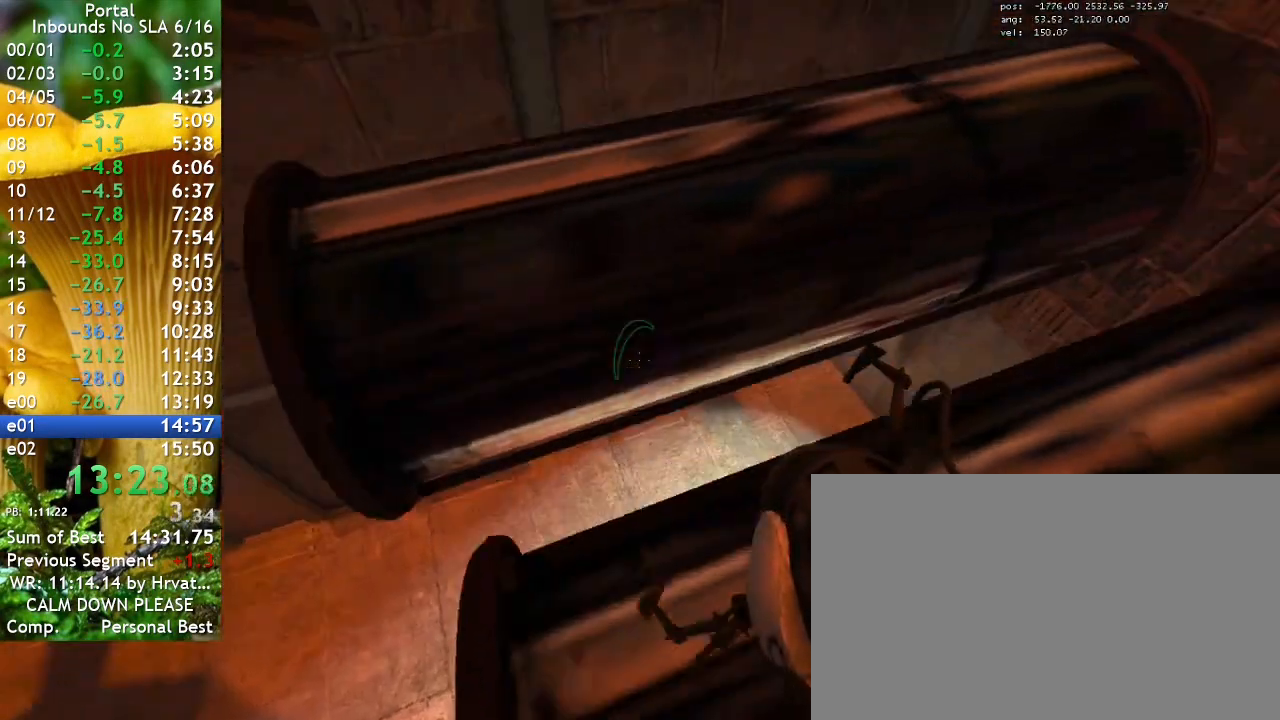
{"keys": ["d"], "events": [[33, "a", "down"], [67, "w", "up"], [167, "a", "up"], [267, "s", "down"], [433, "d", "down"], [500, "s", "up"]]}
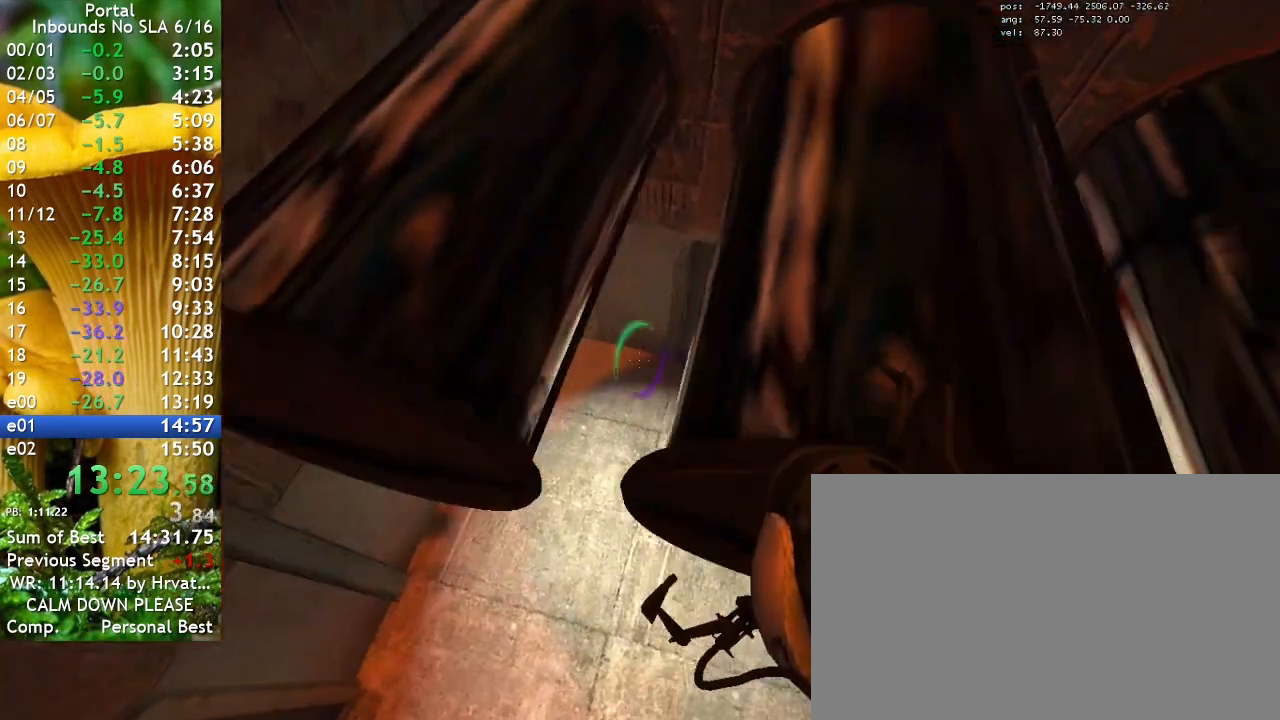
{"keys": ["a", "w"], "events": [[67, "d", "up"], [267, "w", "down"], [400, "a", "down"]]}
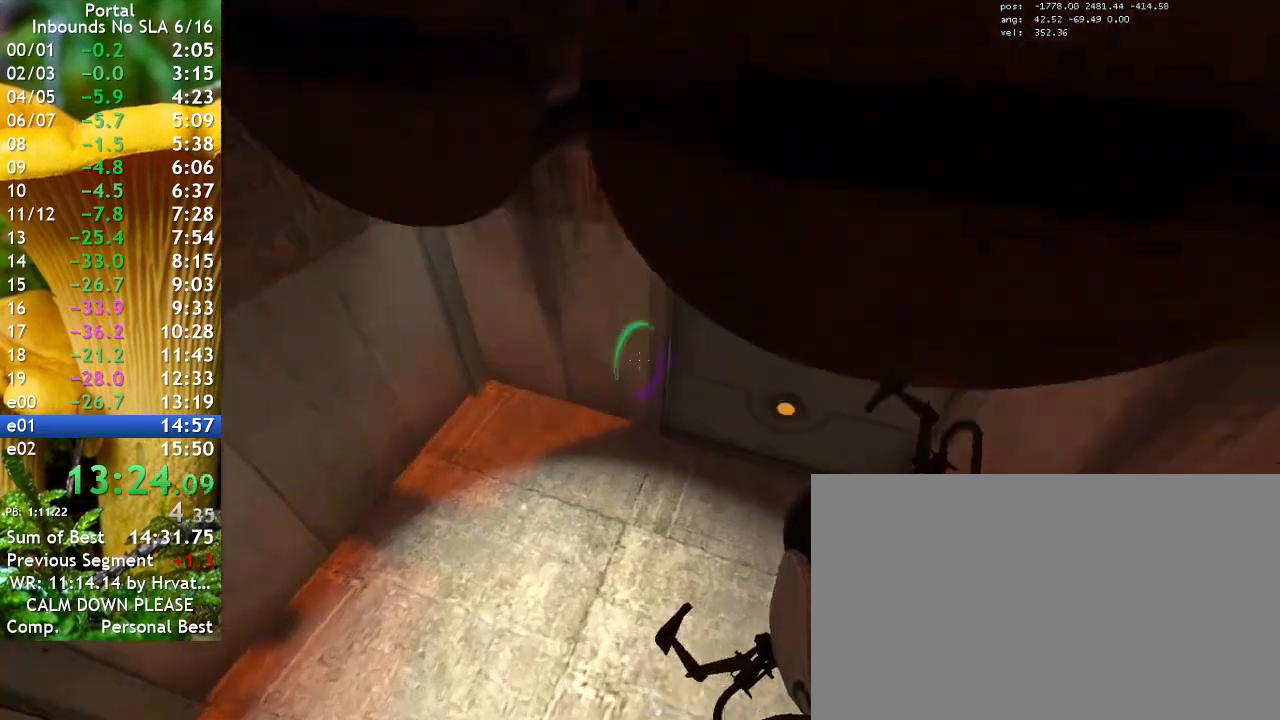
{"keys": ["w"], "events": [[33, "a", "up"], [333, "d", "down"], [467, "d", "up"]]}
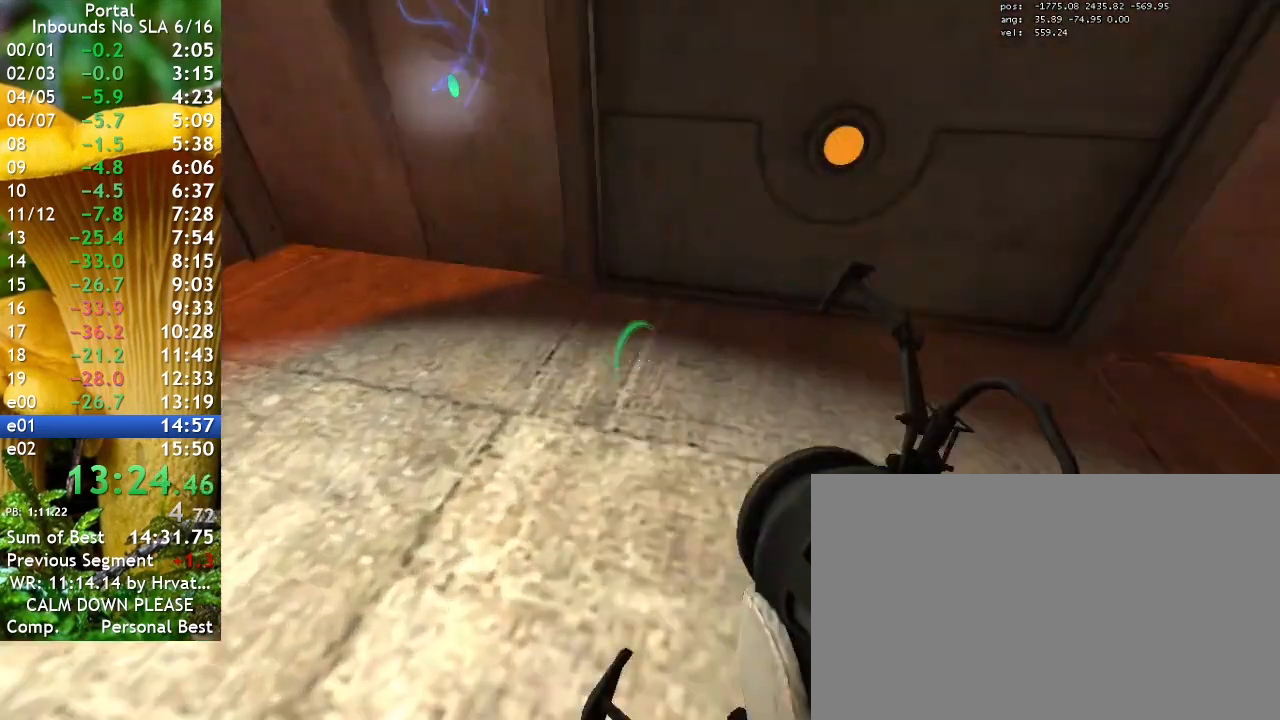
{"keys": ["a", "w"], "events": [[433, "a", "down"]]}
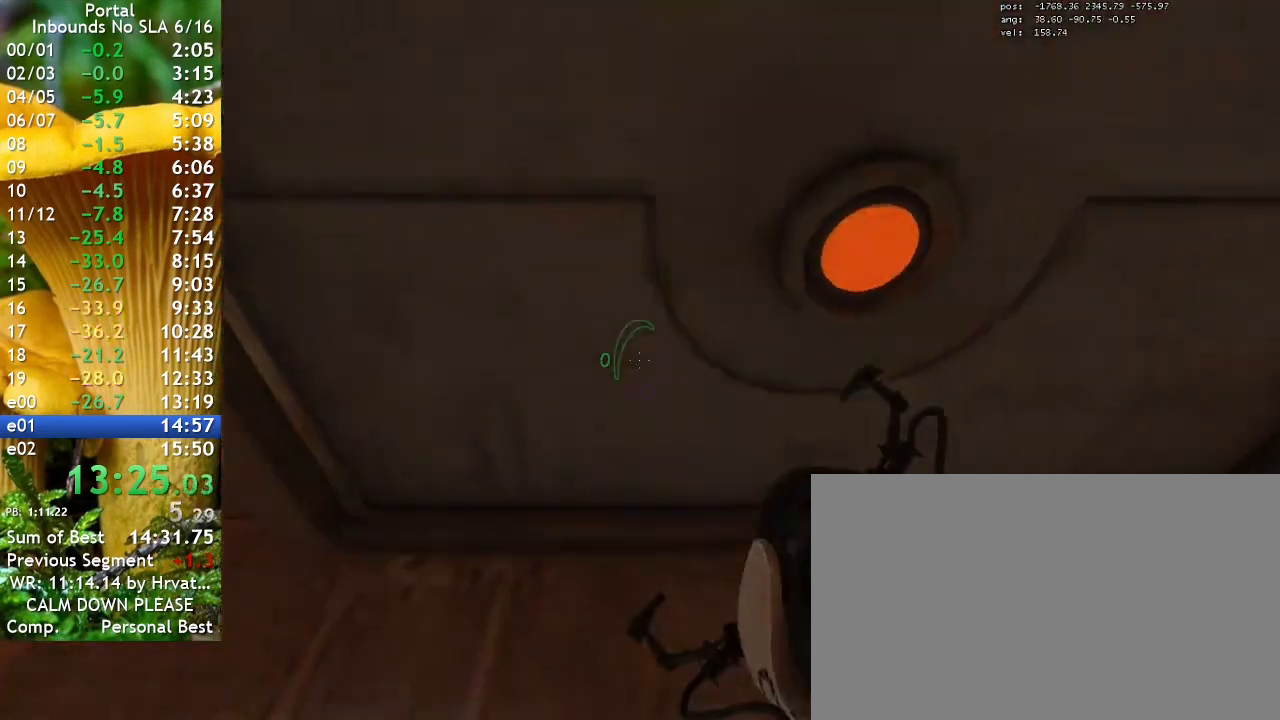
{"keys": ["s"], "events": [[33, "a", "up"], [300, "w", "up"], [400, "s", "down"]]}
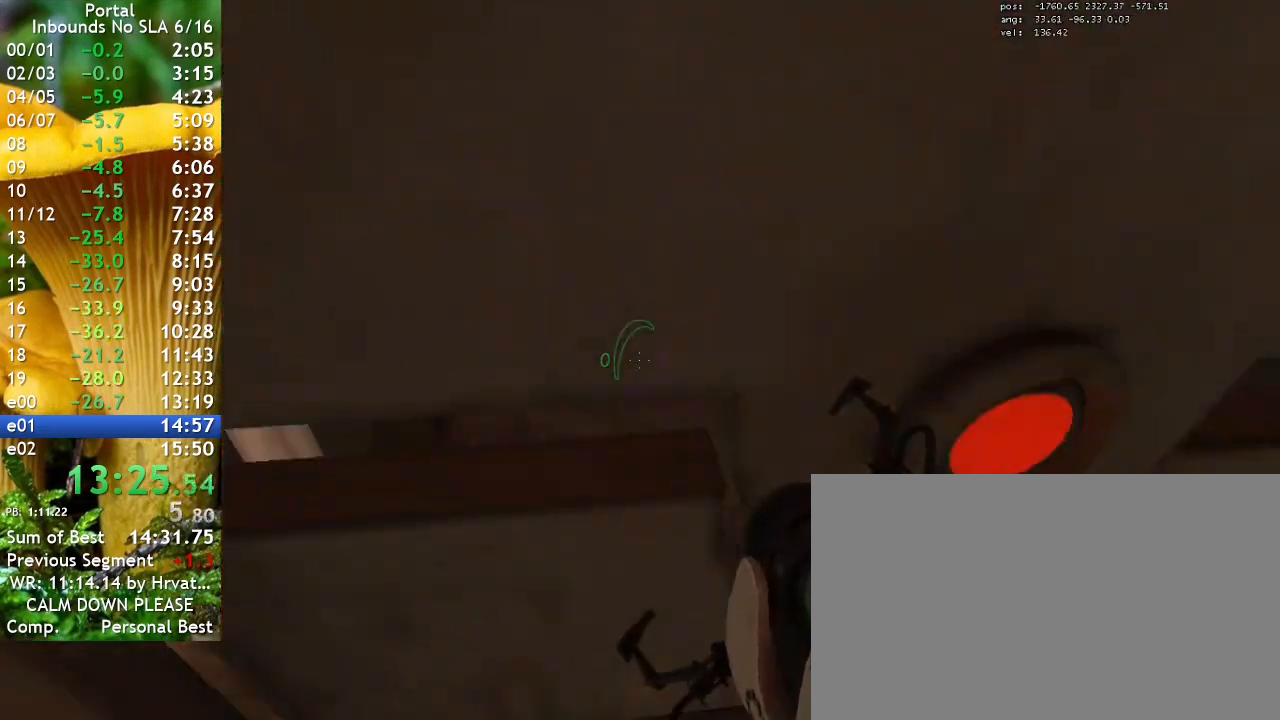
{"keys": [], "events": [[133, "s", "up"]]}
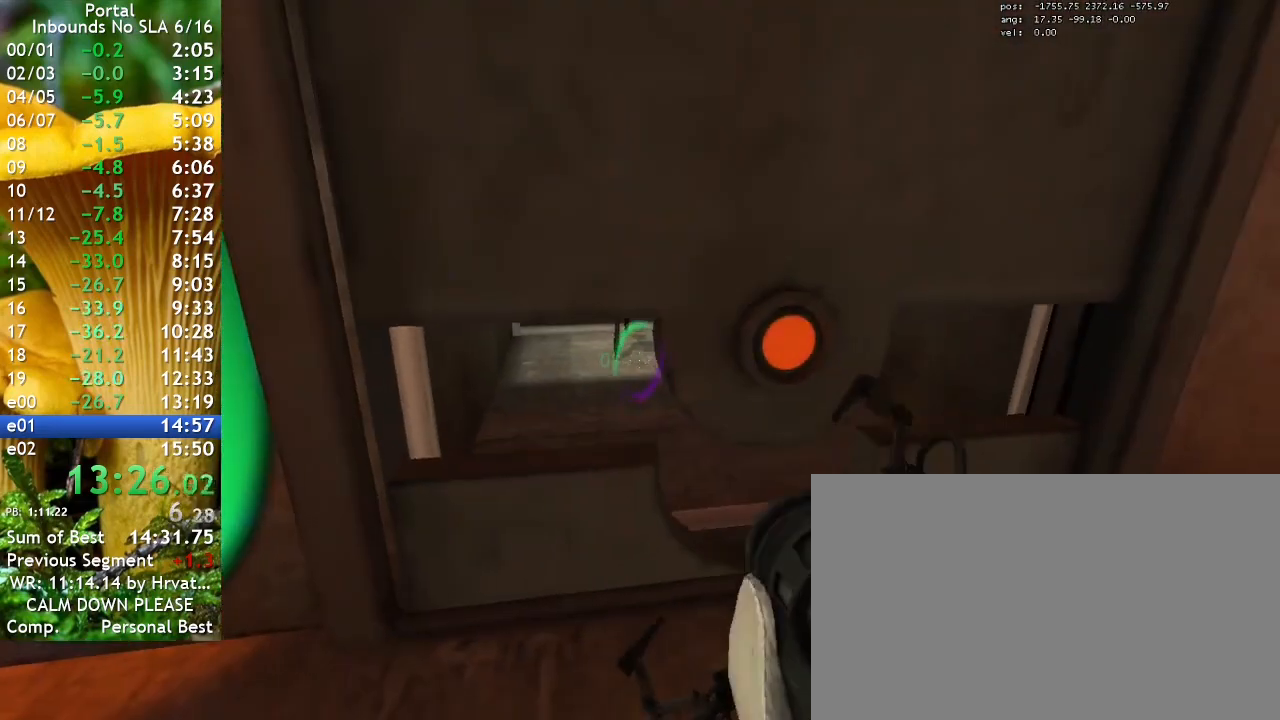
{"keys": ["q"], "events": [[100, "w", "down"], [233, "w", "up"], [433, "q", "down"]]}
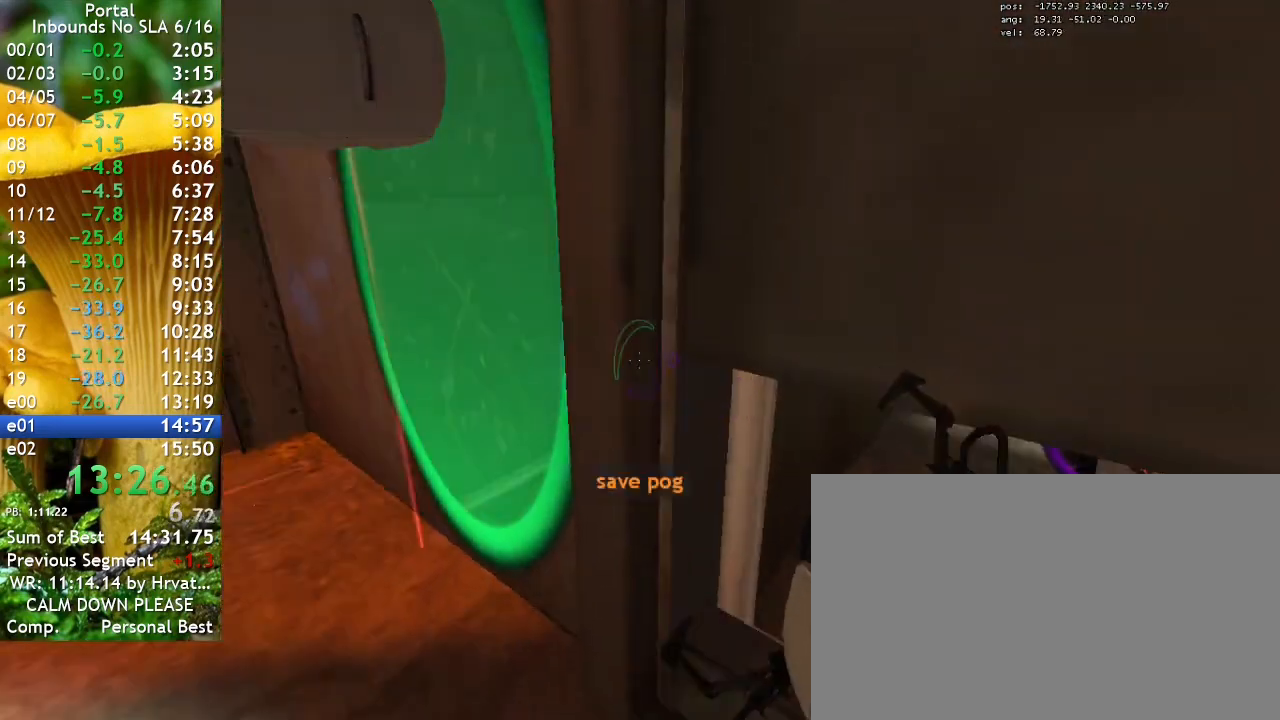
{"keys": ["w"], "events": [[33, "q", "up"], [133, "w", "down"], [167, "a", "down"], [267, "w", "up"], [467, "w", "down"], [500, "a", "up"]]}
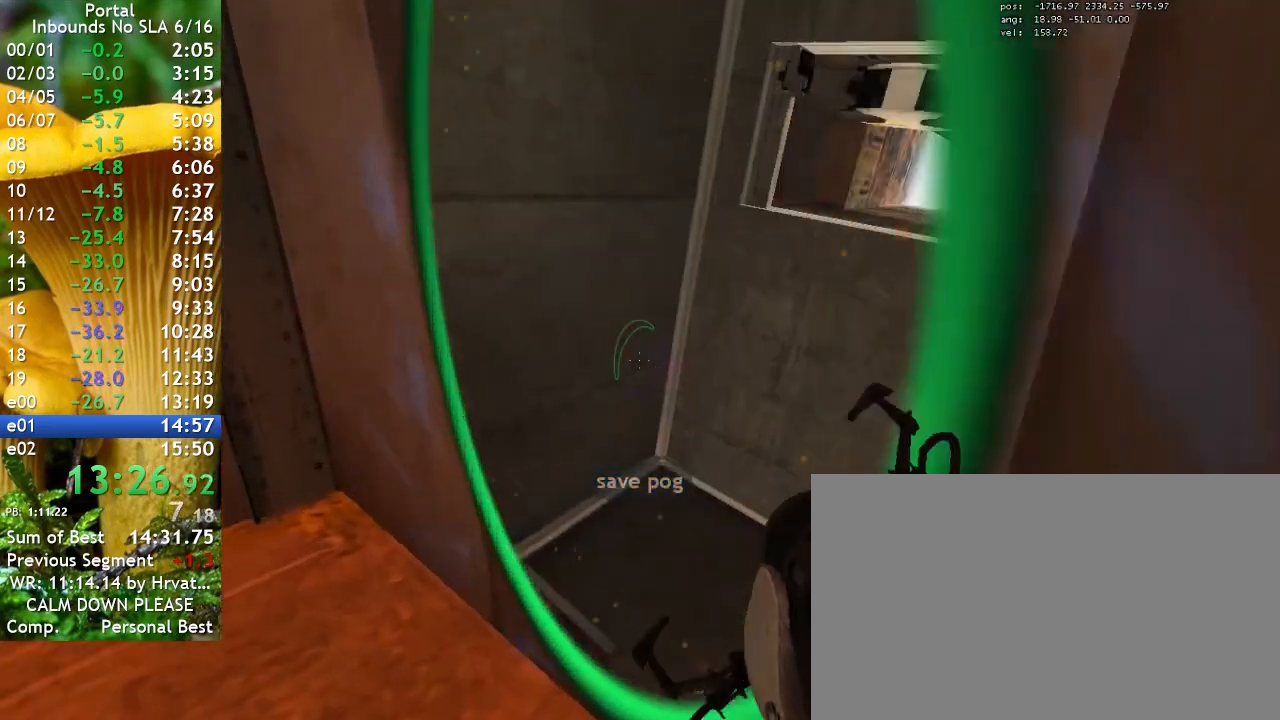
{"keys": ["a", "w"], "events": [[200, "d", "down"], [367, "d", "up"], [433, "a", "down"]]}
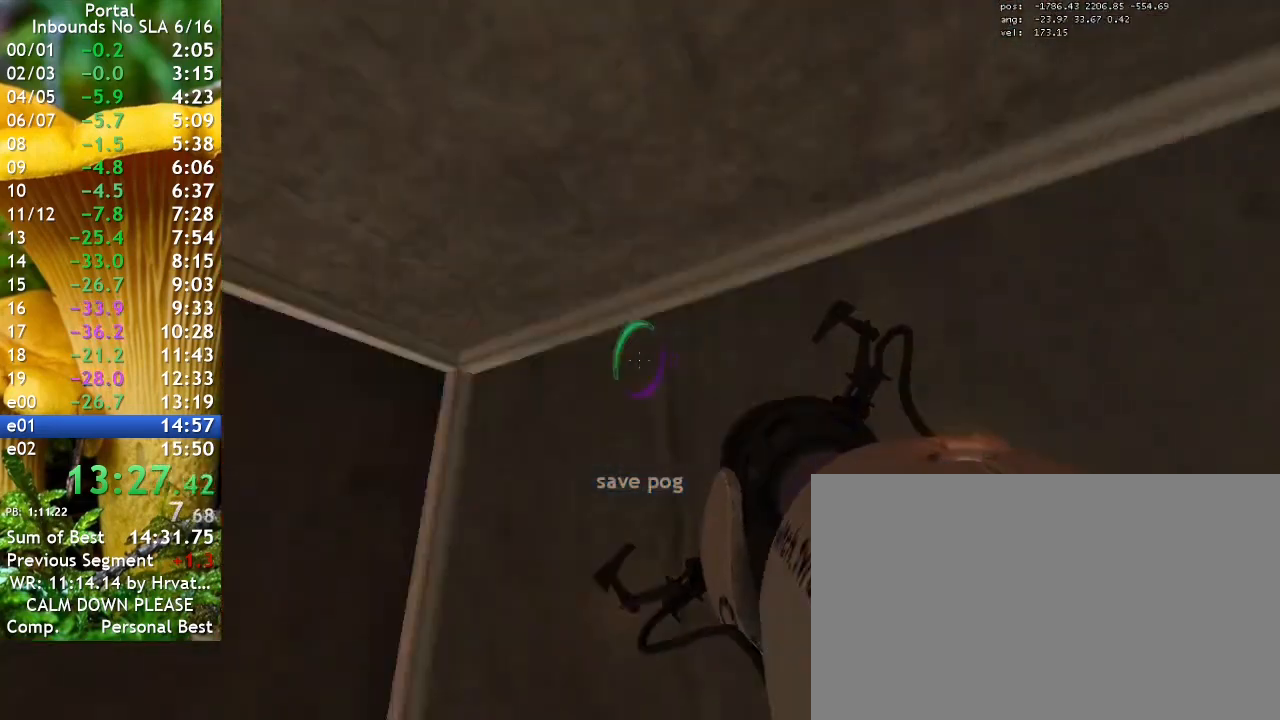
{"keys": ["a"], "events": [[67, "w", "up"]]}
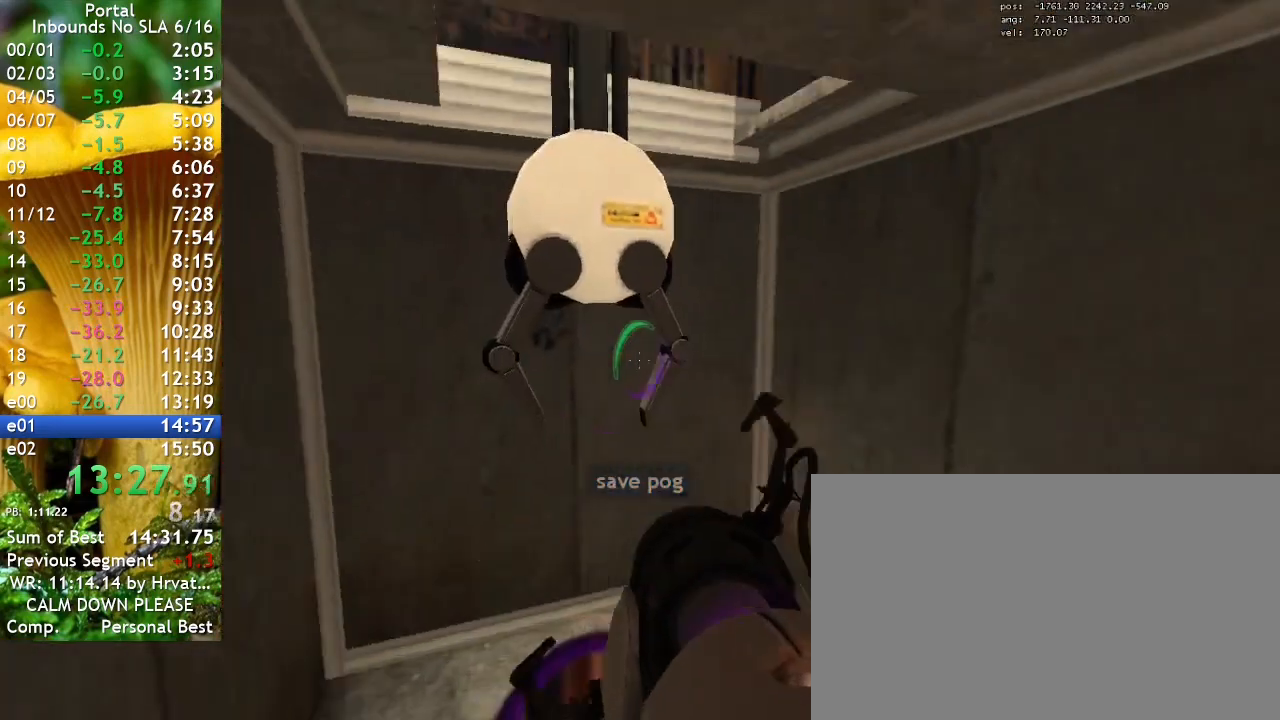
{"keys": [], "events": [[33, "a", "up"], [167, "a", "down"], [367, "a", "up"]]}
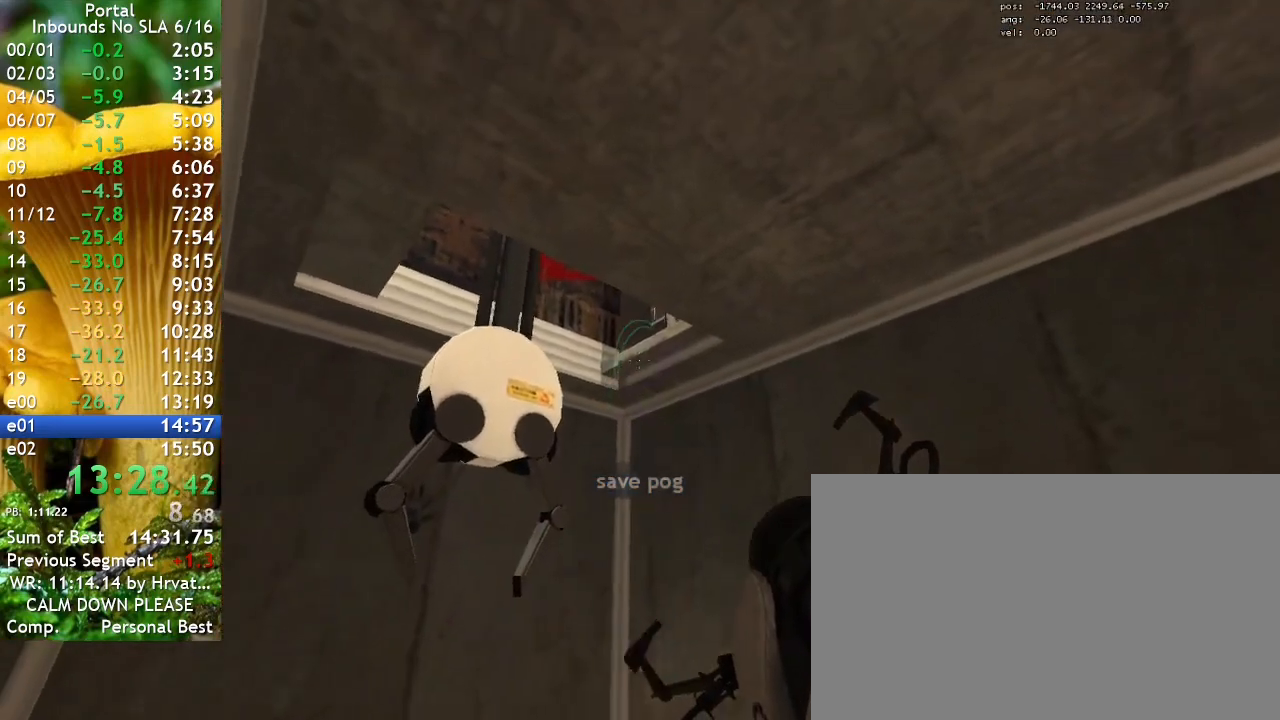
{"keys": [], "events": [[67, "w", "down"], [100, "a", "down"], [133, "w", "up"], [200, "a", "up"]]}
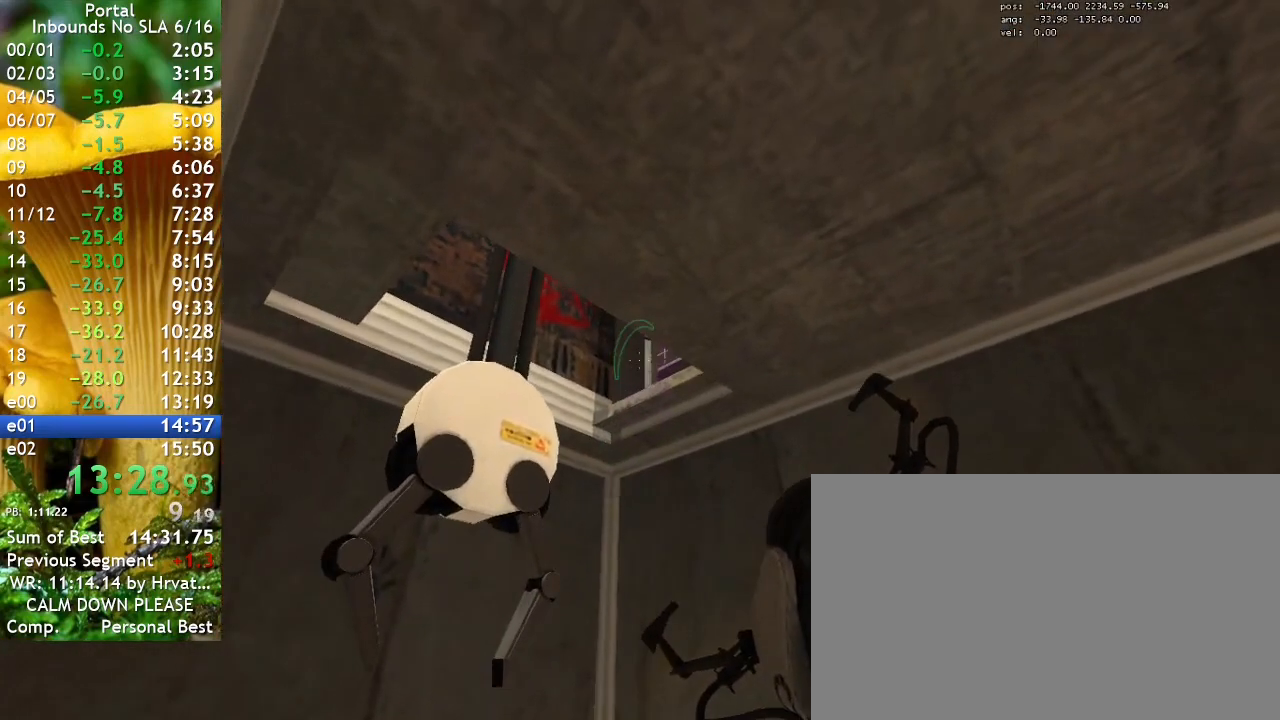
{"keys": [], "events": []}
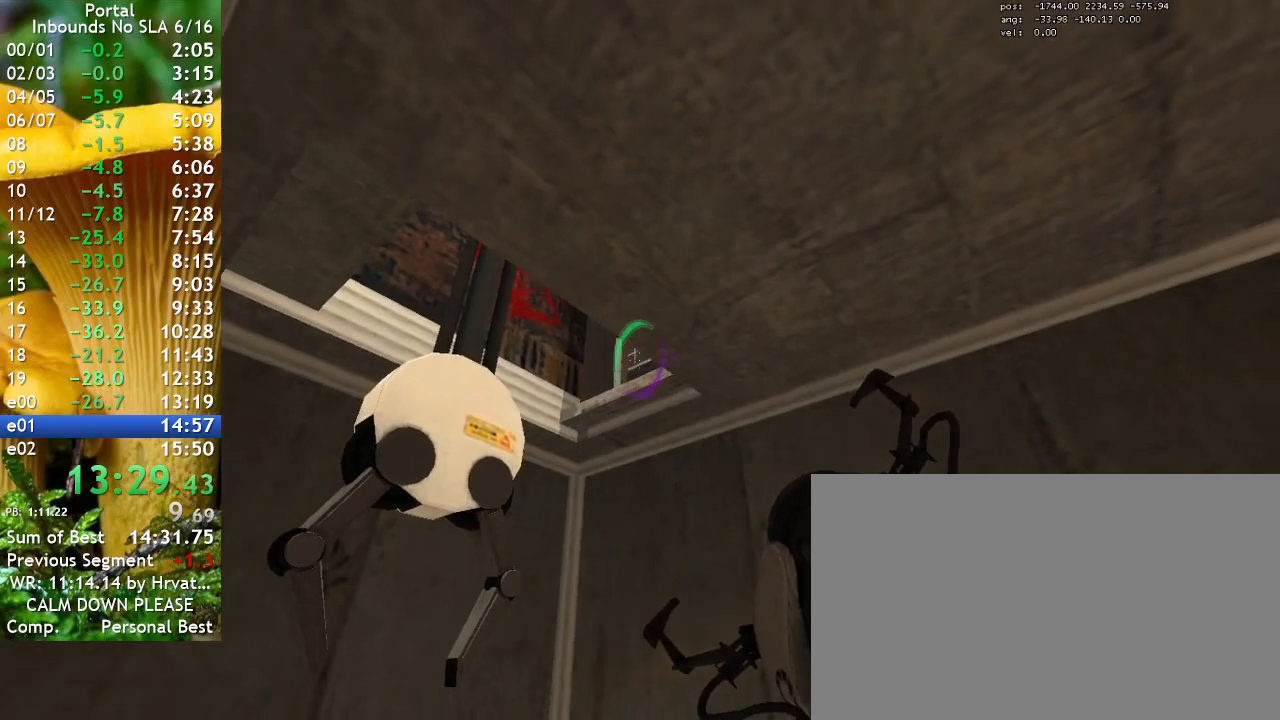
{"keys": ["q", "w"], "events": [[400, "w", "down"], [500, "q", "down"]]}
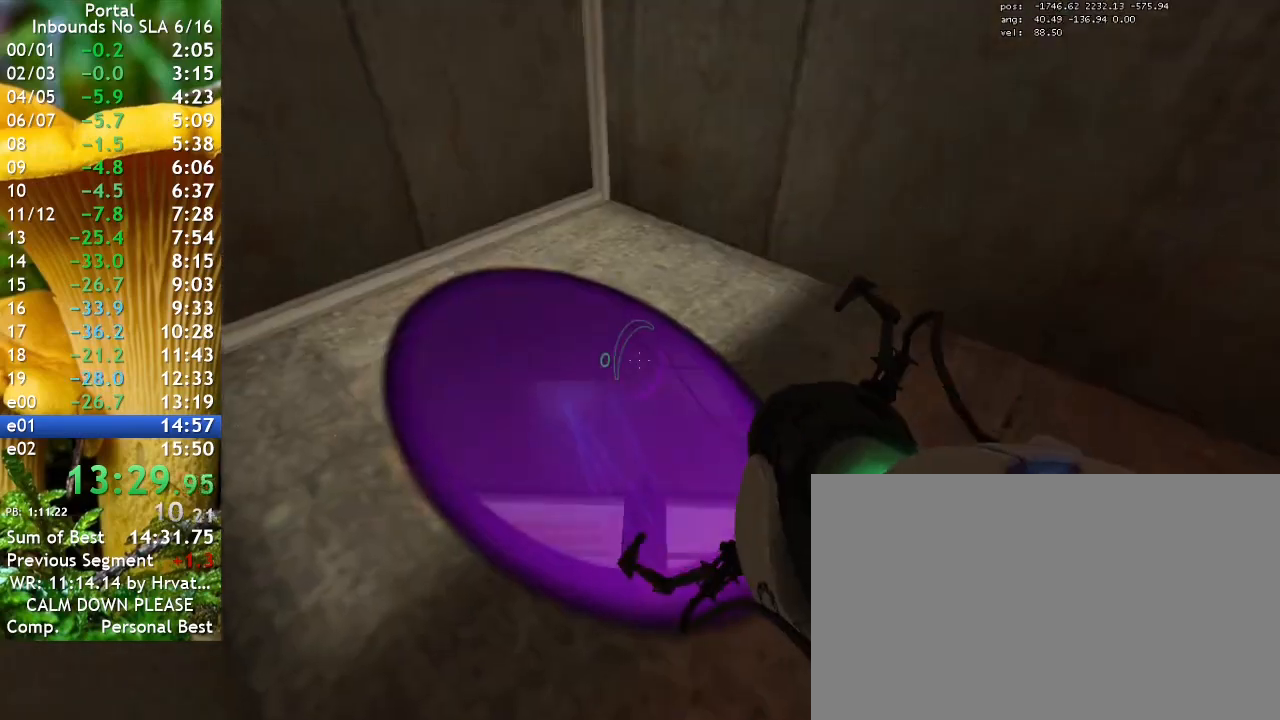
{"keys": ["w"], "events": [[100, "q", "up"]]}
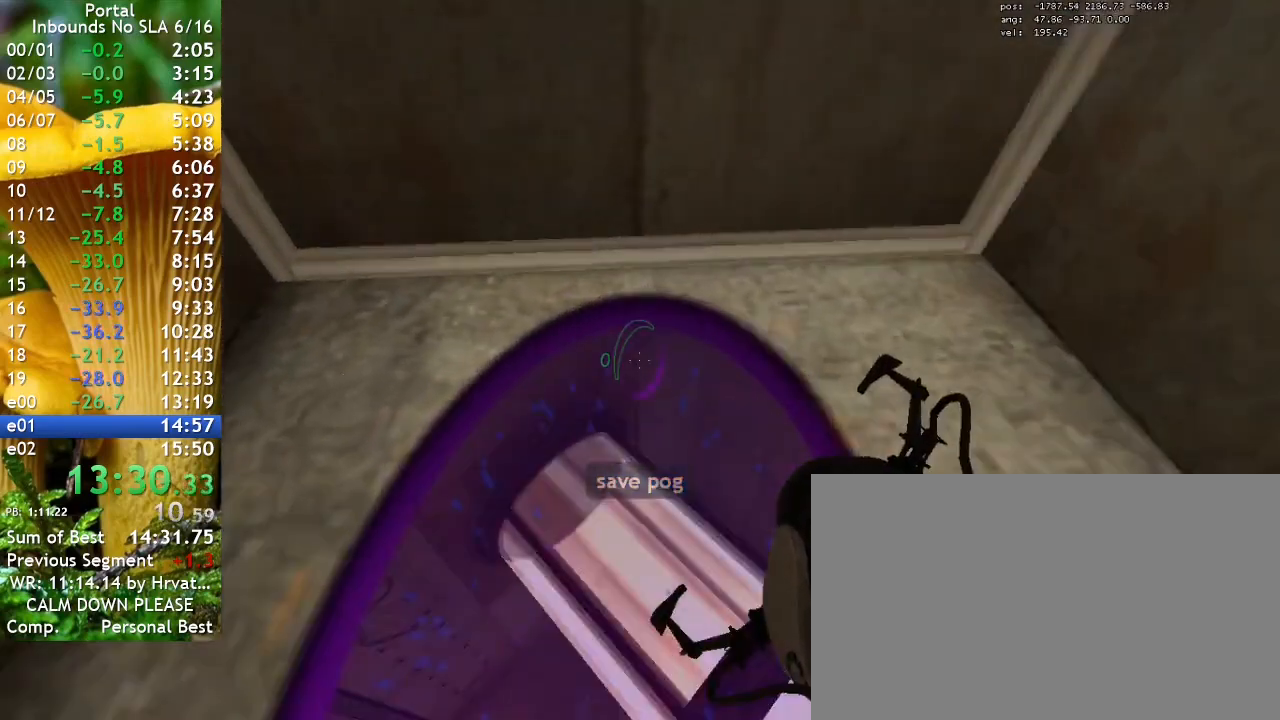
{"keys": ["d", "w"], "events": [[67, "w", "up"], [167, "w", "down"], [333, "w", "up"], [433, "w", "down"], [467, "d", "down"]]}
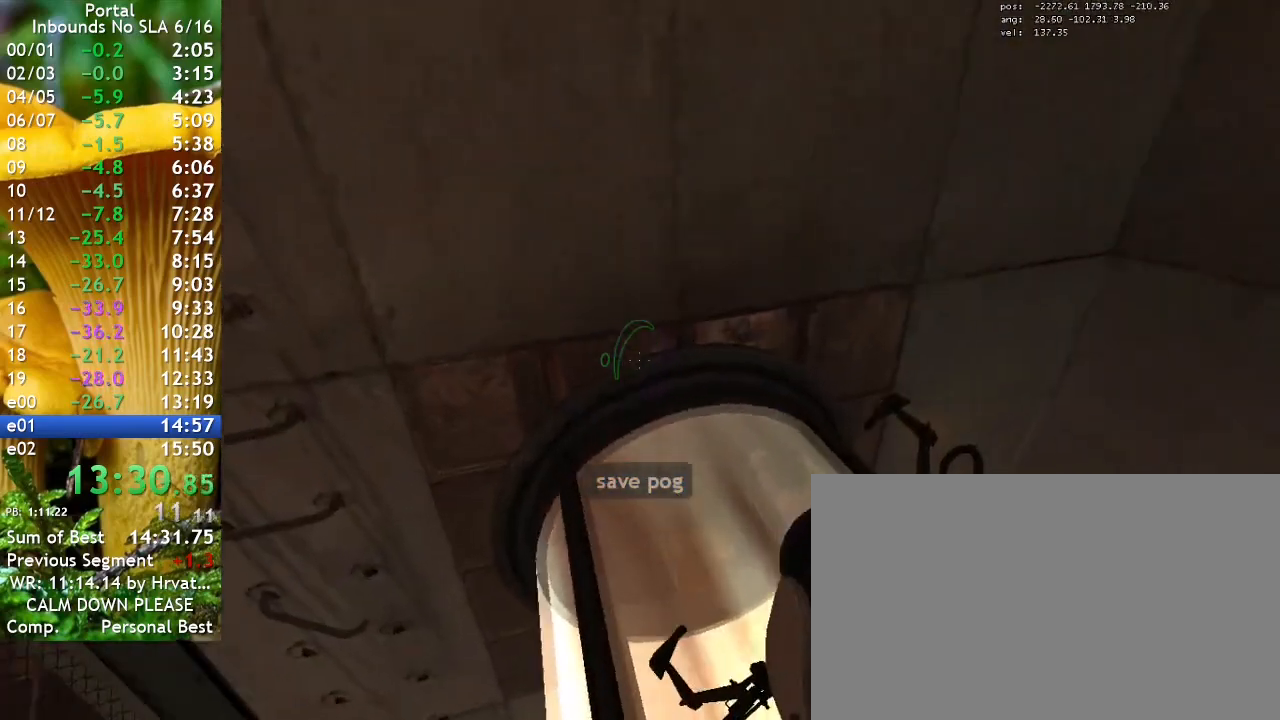
{"keys": [], "events": [[133, "w", "up"], [167, "d", "up"]]}
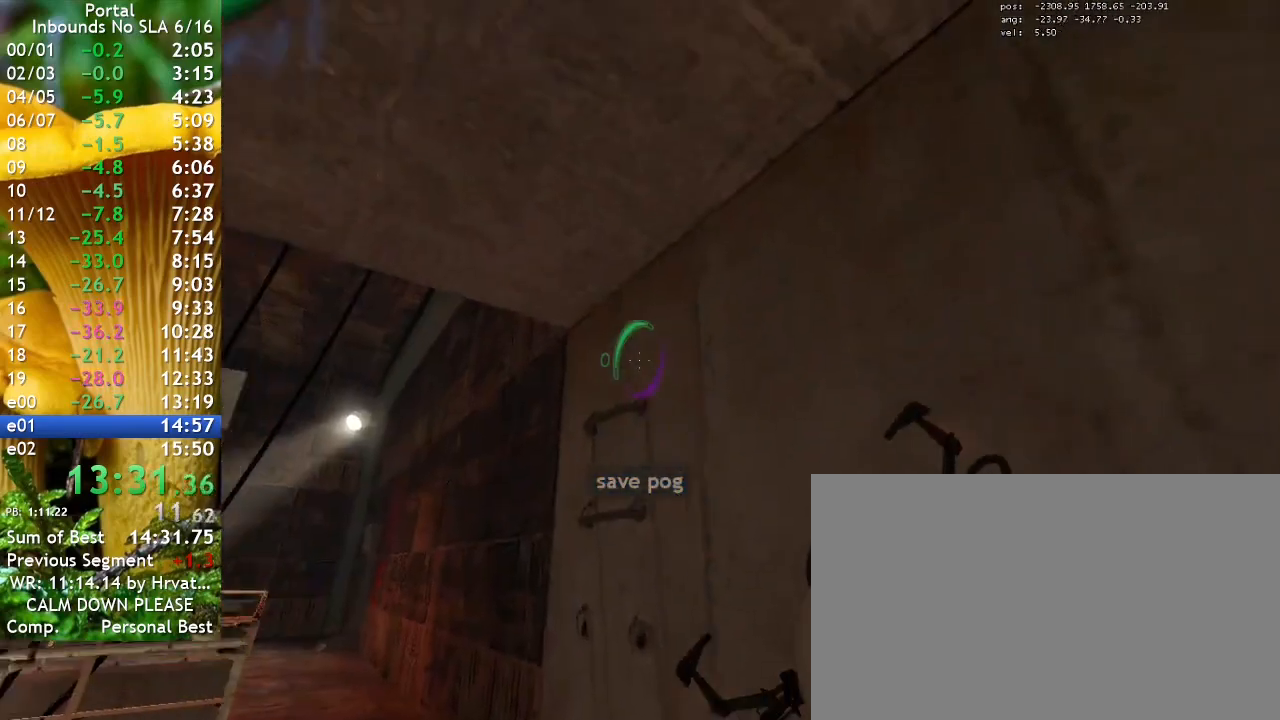
{"keys": [], "events": []}
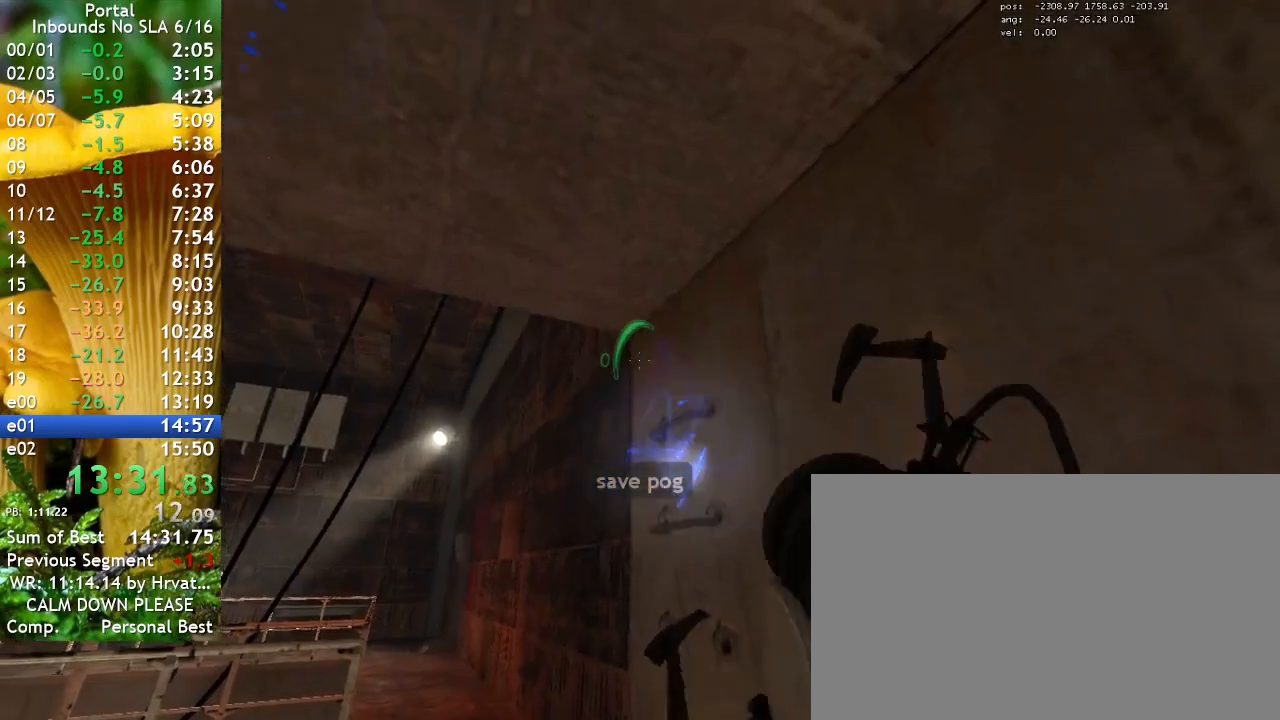
{"keys": ["w"], "events": [[200, "q", "down"], [333, "q", "up"], [333, "w", "down"]]}
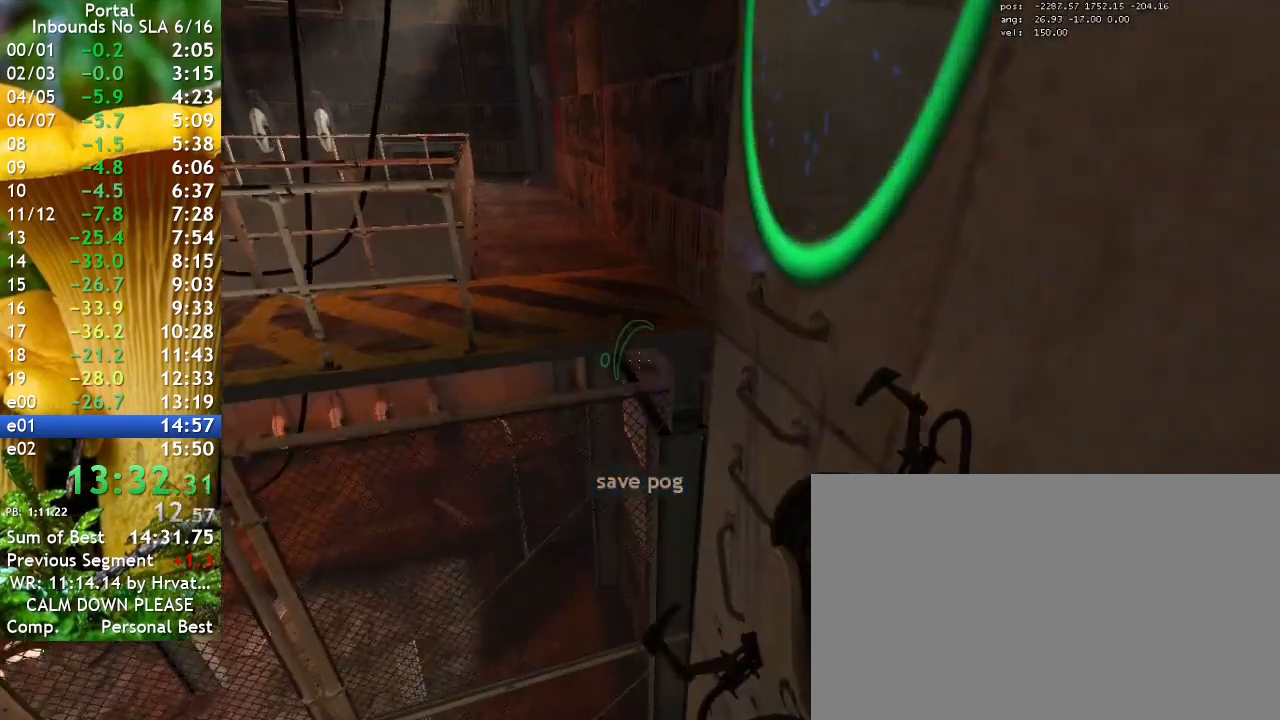
{"keys": ["a", "w"], "events": [[67, "a", "down"], [133, "ctrl", "down"], [267, "w", "up"], [367, "a", "up"], [367, "w", "down"], [500, "a", "down"], [500, "ctrl", "up"]]}
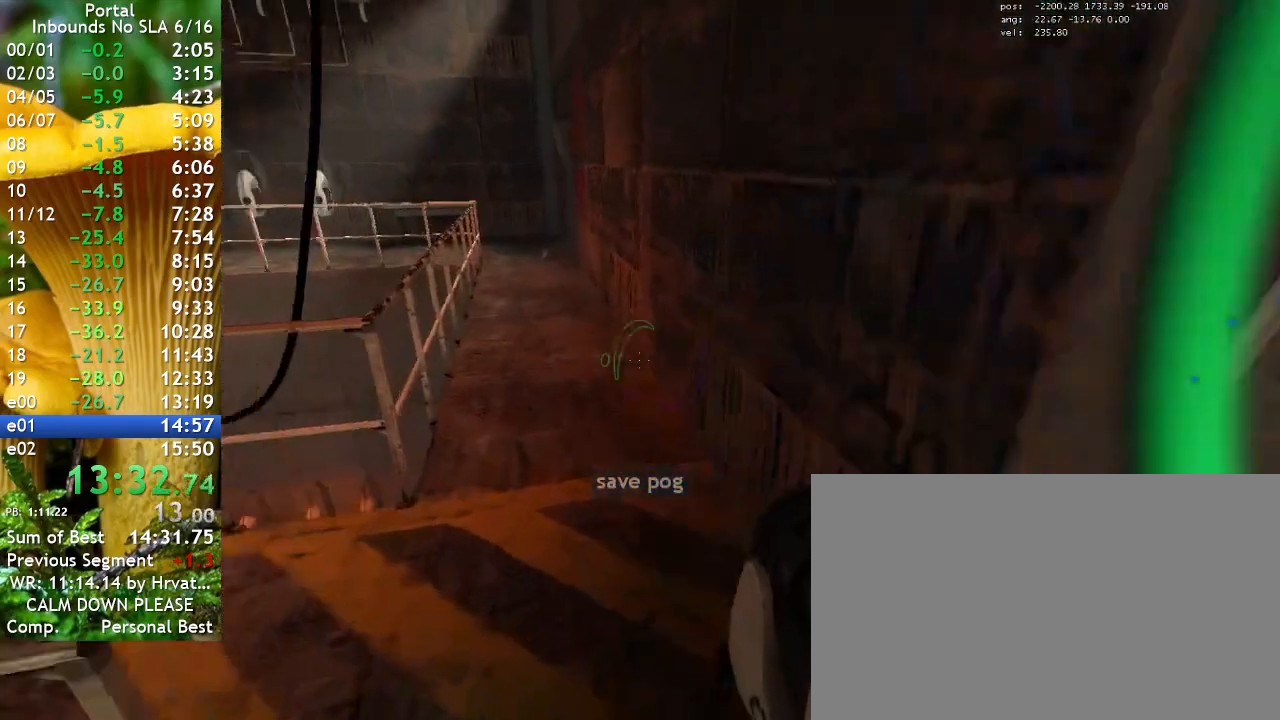
{"keys": ["d"], "events": [[200, "a", "up"], [433, "d", "down"], [467, "w", "up"]]}
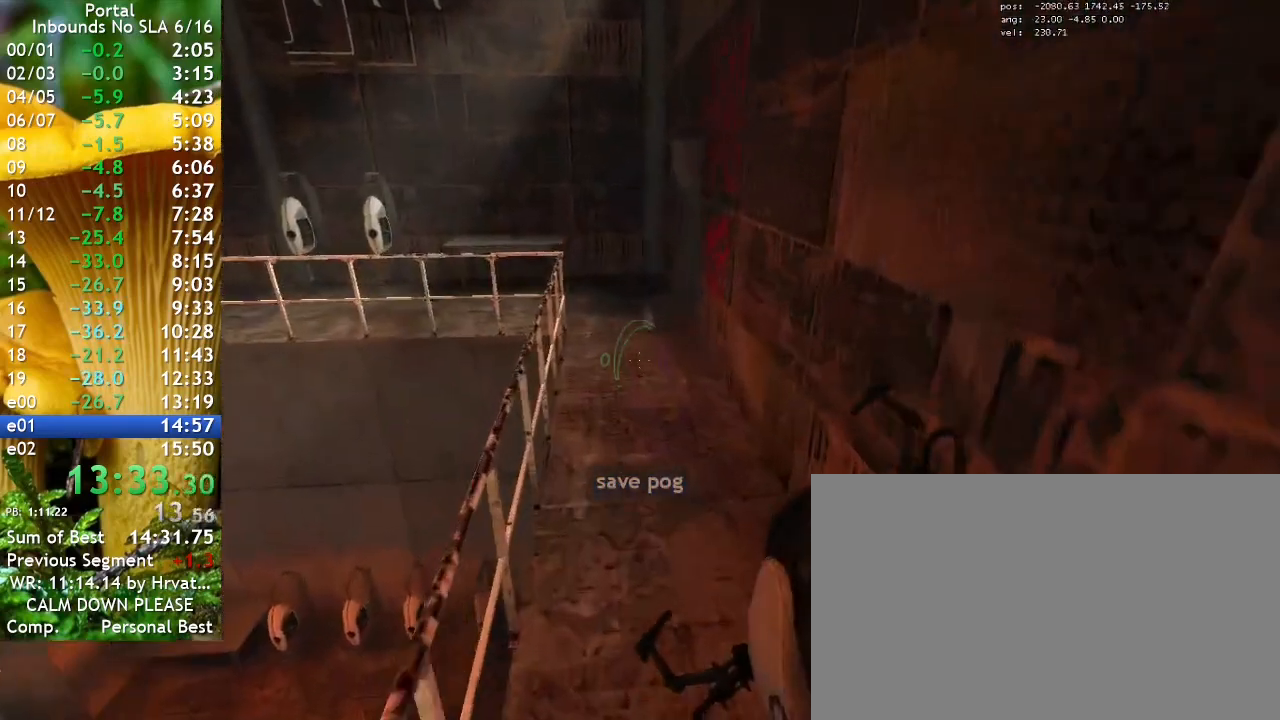
{"keys": ["w"], "events": [[67, "w", "down"], [100, "d", "up"], [200, "a", "down"], [300, "a", "up"]]}
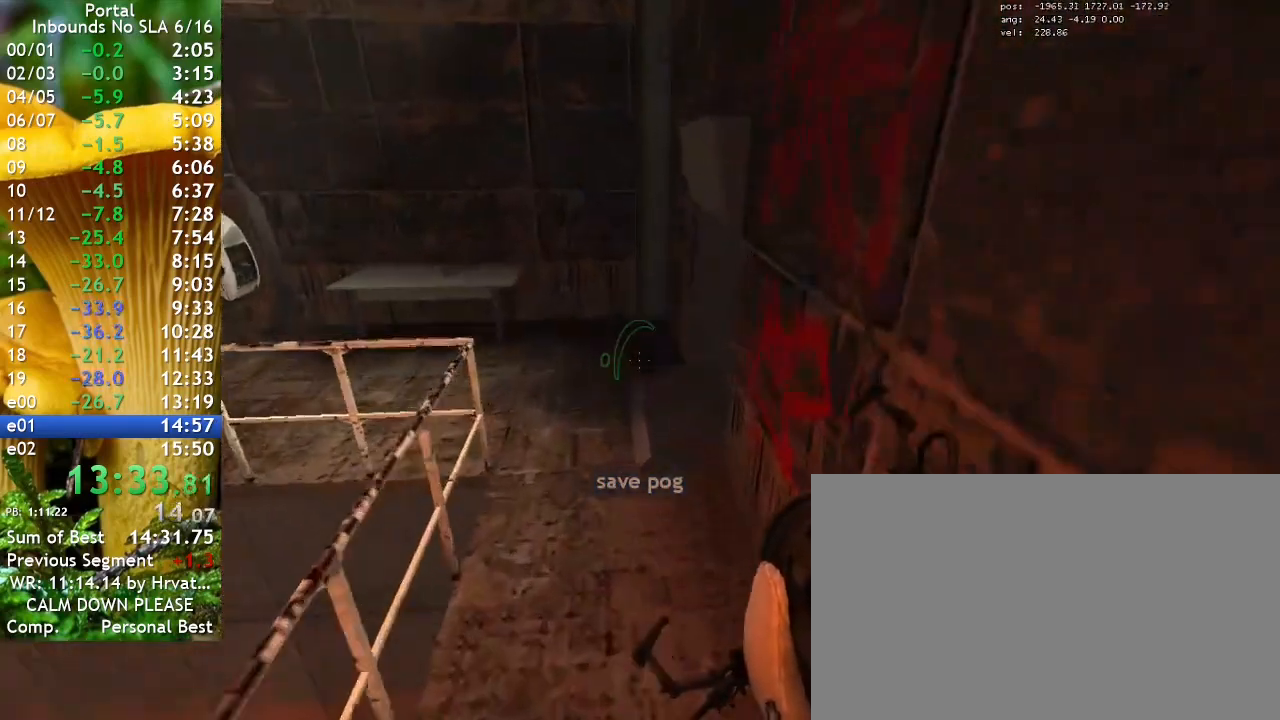
{"keys": ["a", "ctrl", "w"], "events": [[67, "a", "down"], [267, "ctrl", "down"], [367, "a", "up"], [500, "a", "down"]]}
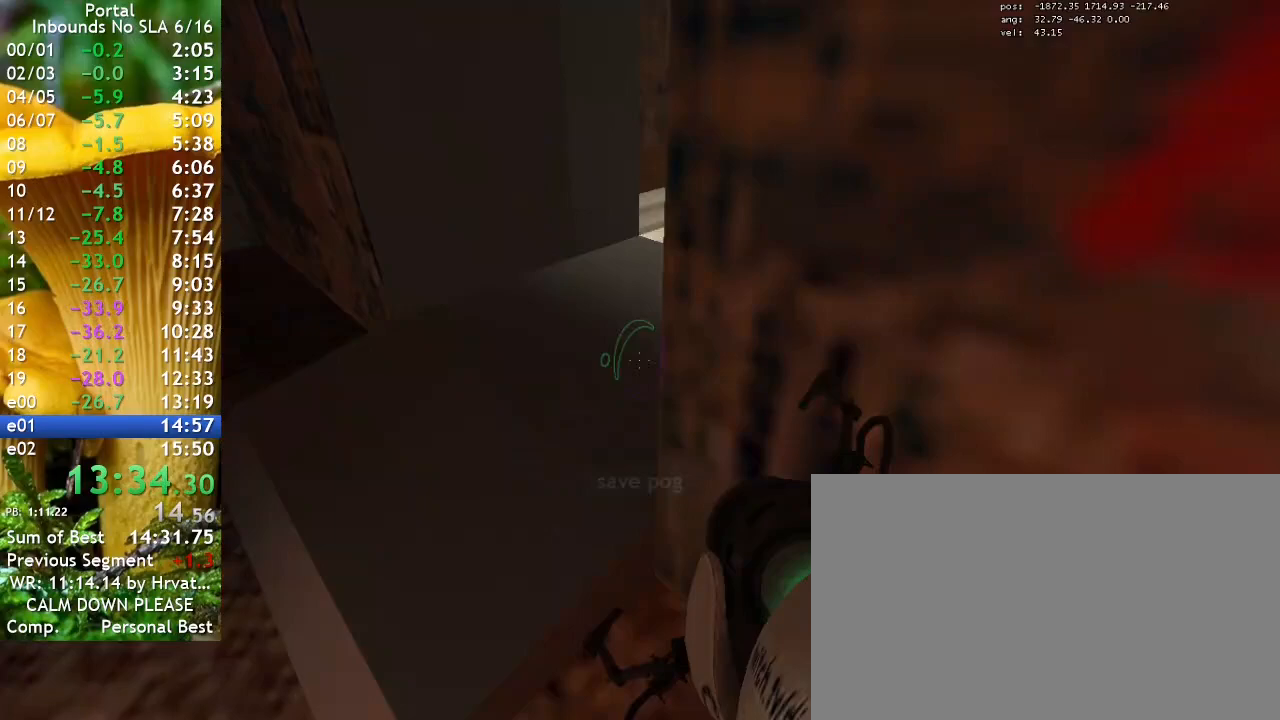
{"keys": ["a", "ctrl"], "events": [[133, "a", "up"], [333, "a", "down"], [367, "w", "up"]]}
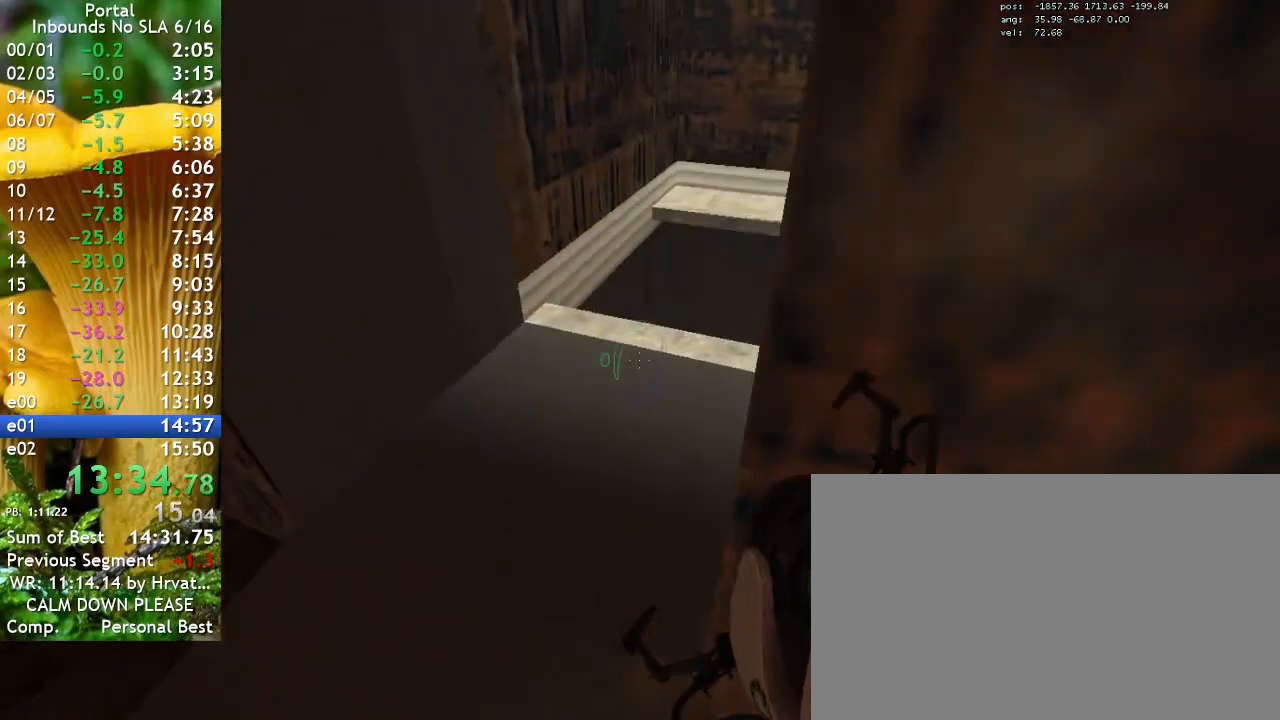
{"keys": ["ctrl", "w"], "events": [[100, "w", "down"], [167, "a", "up"], [300, "d", "down"], [433, "d", "up"]]}
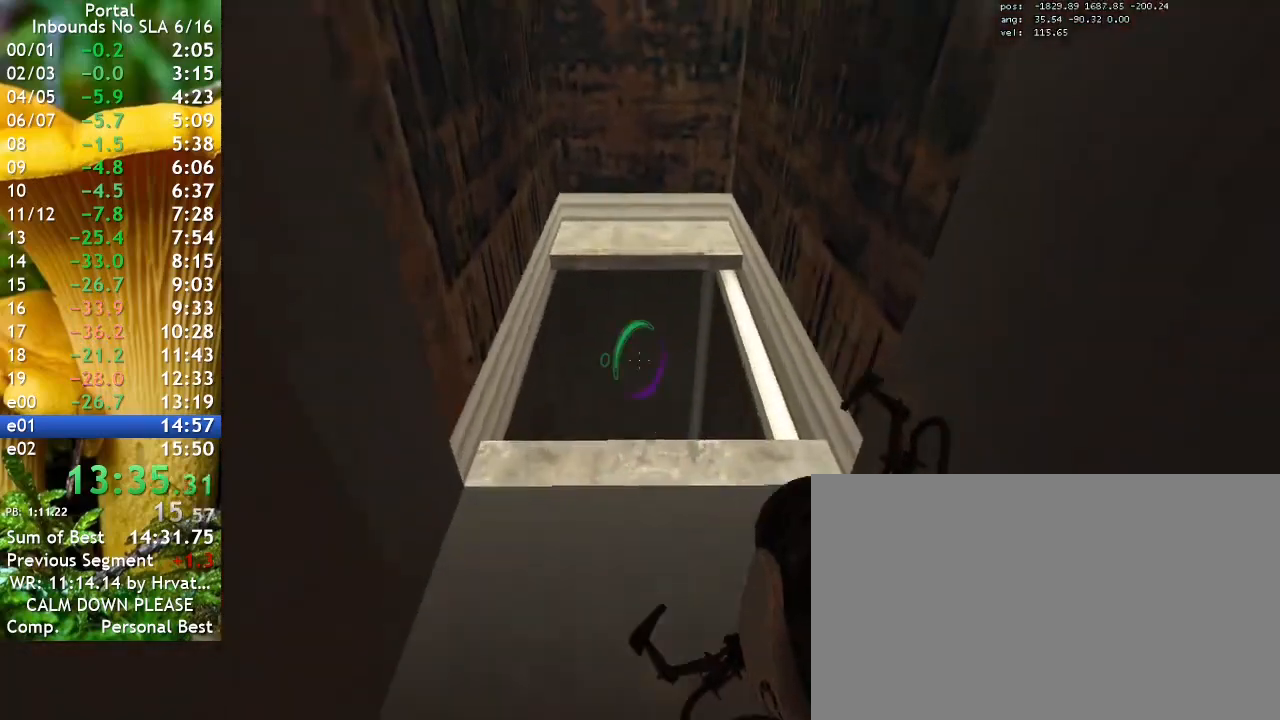
{"keys": ["ctrl", "w"], "events": [[67, "d", "down"], [267, "d", "up"]]}